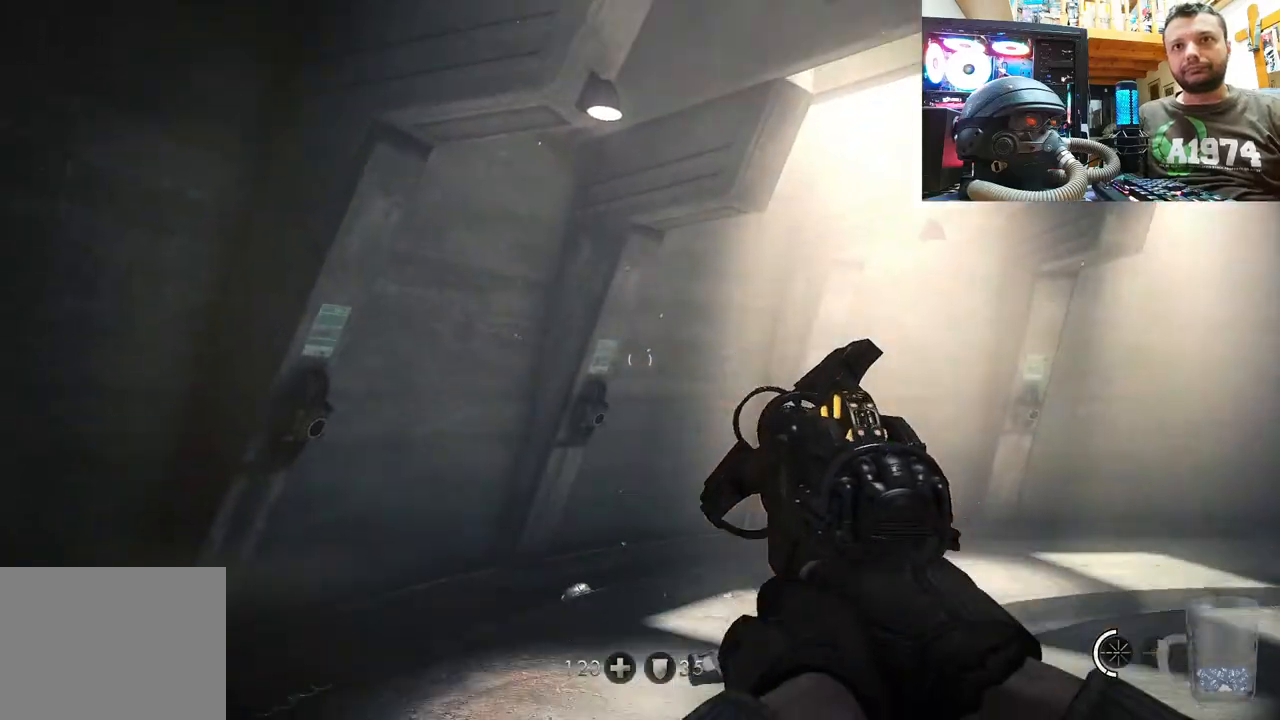
Gameplay with a controller (PlayStation layout); each line is a JSON object with the inputs held at the frame after it. "events" lists button and stick changes between this image and that frame as [ms after this image, input, new state], when the widget could be followed in between.
{"buttons": [], "left_stick": "center", "right_stick": "down-right", "events": [[67, "right_stick", "down-right"], [150, "left_stick", "up"], [217, "left_stick", "center"]]}
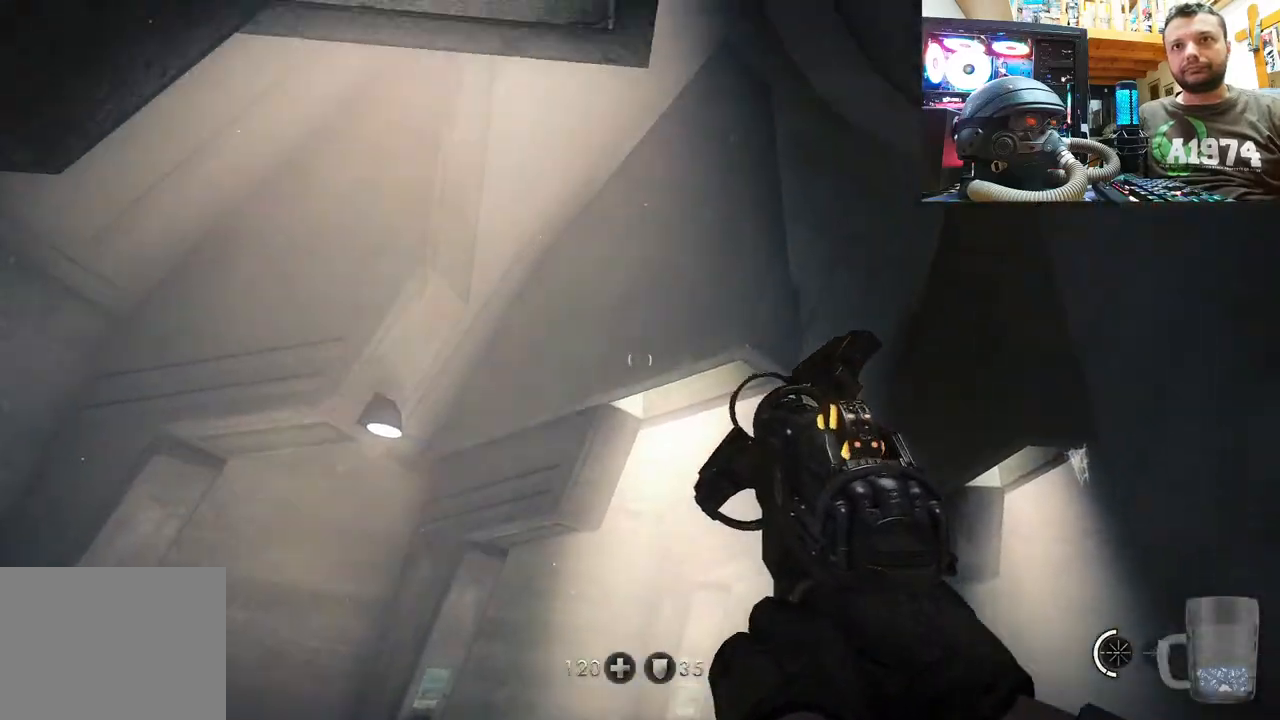
{"buttons": [], "left_stick": "up", "right_stick": "up-right", "events": [[117, "left_stick", "up-right"], [133, "right_stick", "right"], [300, "right_stick", "up-right"], [383, "left_stick", "up"]]}
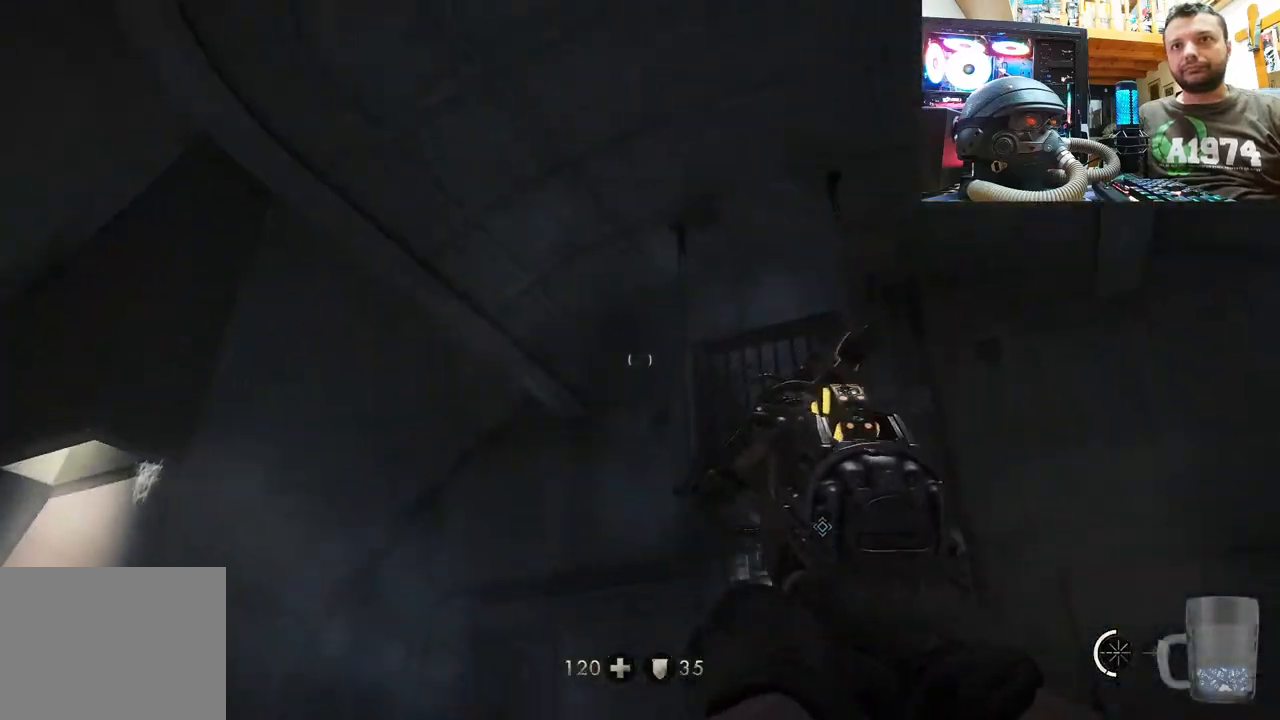
{"buttons": [], "left_stick": "up", "right_stick": "up-right", "events": [[400, "right_stick", "center"], [483, "right_stick", "up-right"]]}
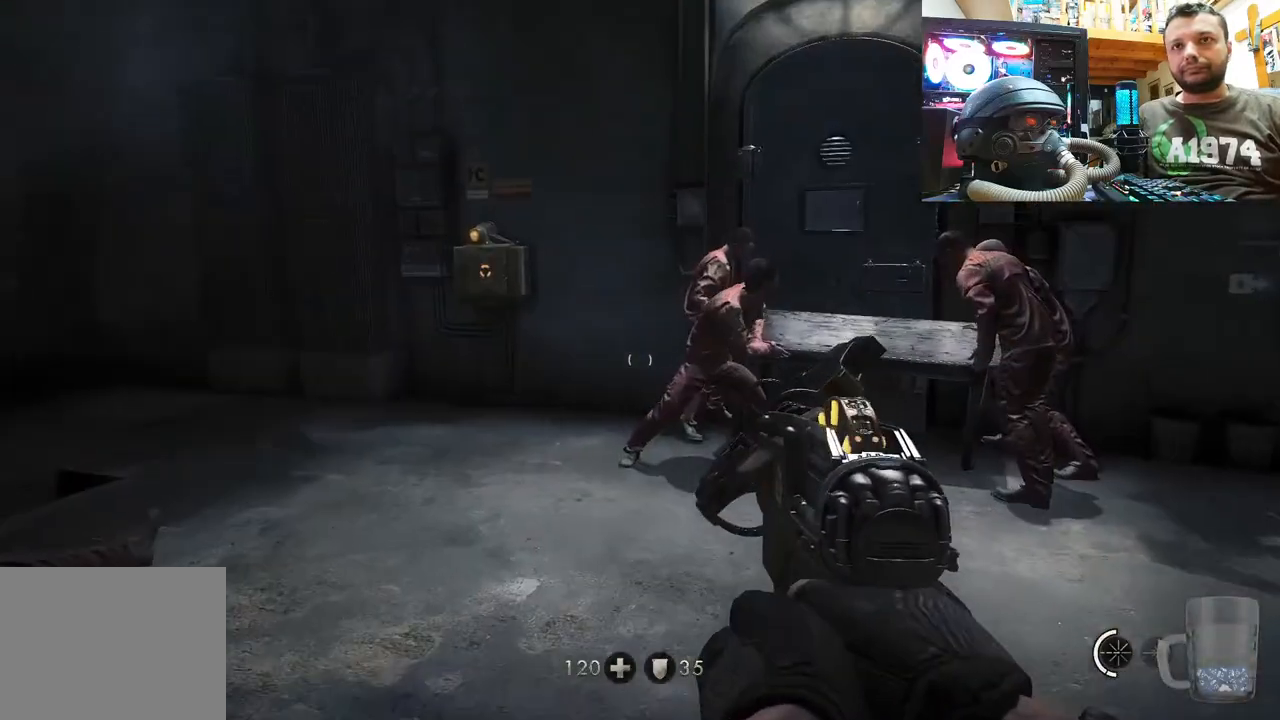
{"buttons": [], "left_stick": "up", "right_stick": "center", "events": [[183, "right_stick", "center"], [300, "left_stick", "up-right"], [467, "left_stick", "up"]]}
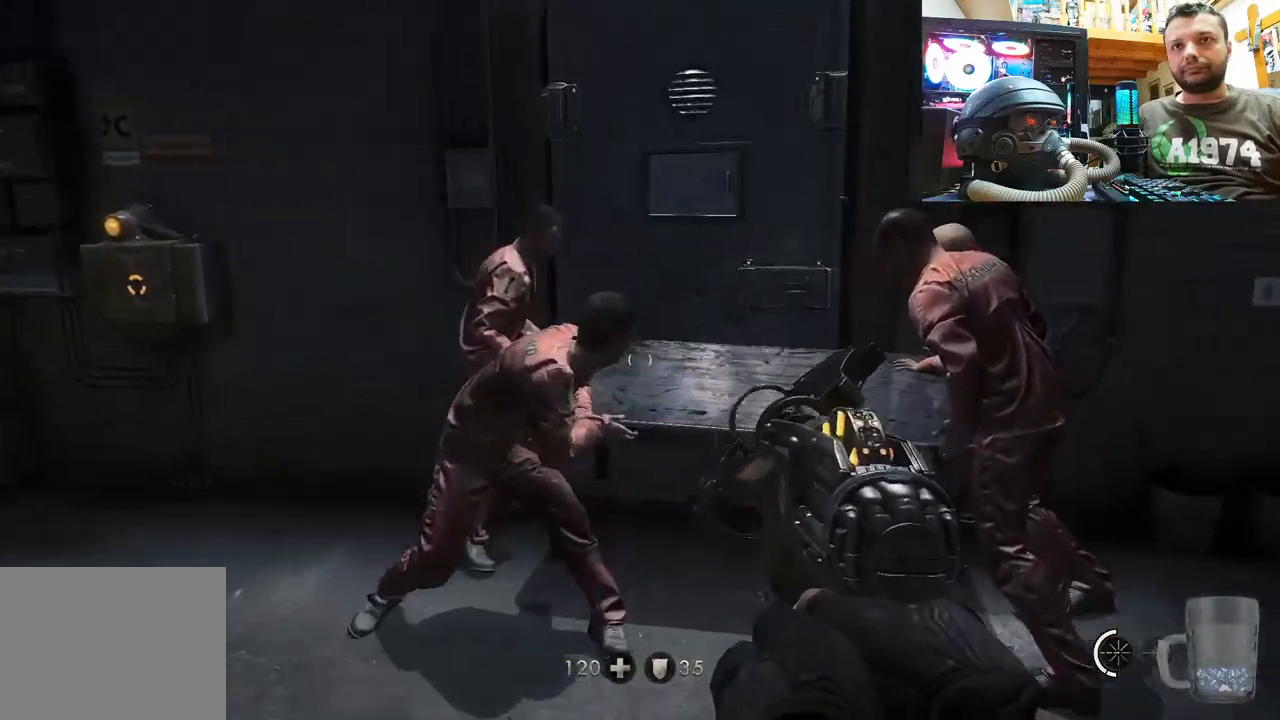
{"buttons": [], "left_stick": "up-right", "right_stick": "center", "events": [[133, "CROSS", "down"], [317, "CROSS", "up"], [367, "left_stick", "up-right"]]}
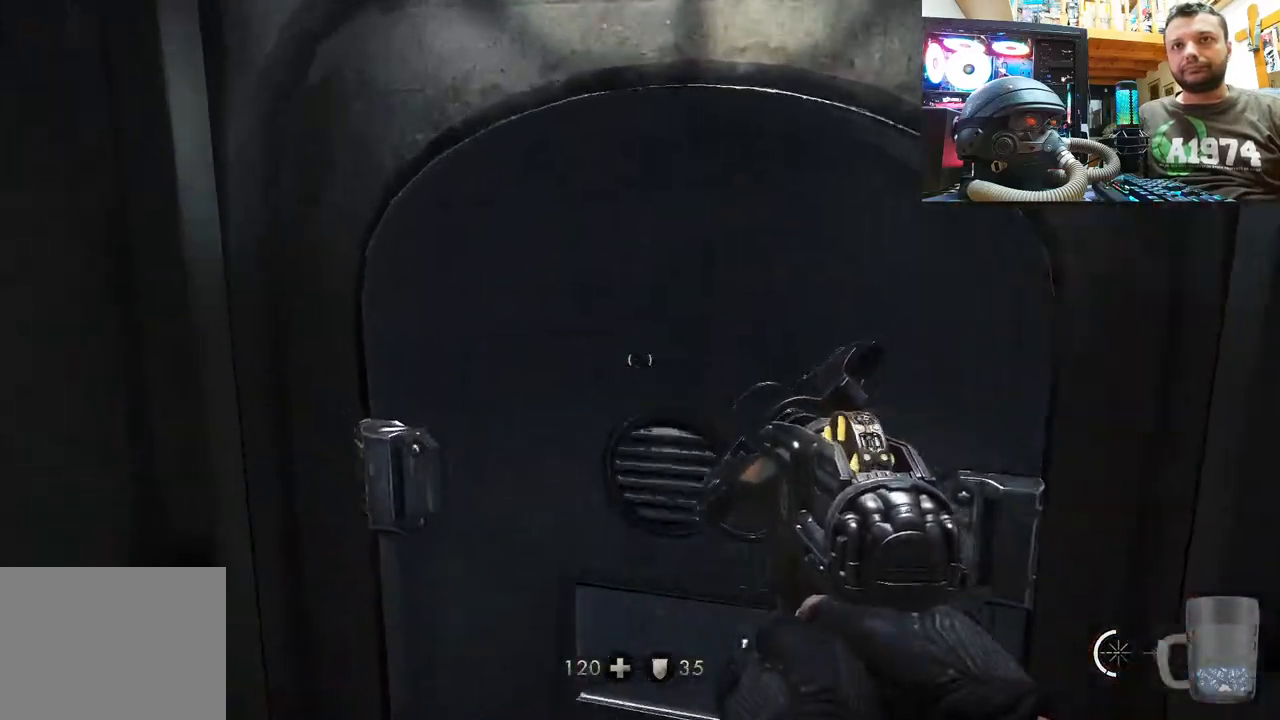
{"buttons": [], "left_stick": "center", "right_stick": "down", "events": [[33, "right_stick", "down-right"], [133, "left_stick", "center"], [367, "right_stick", "down"]]}
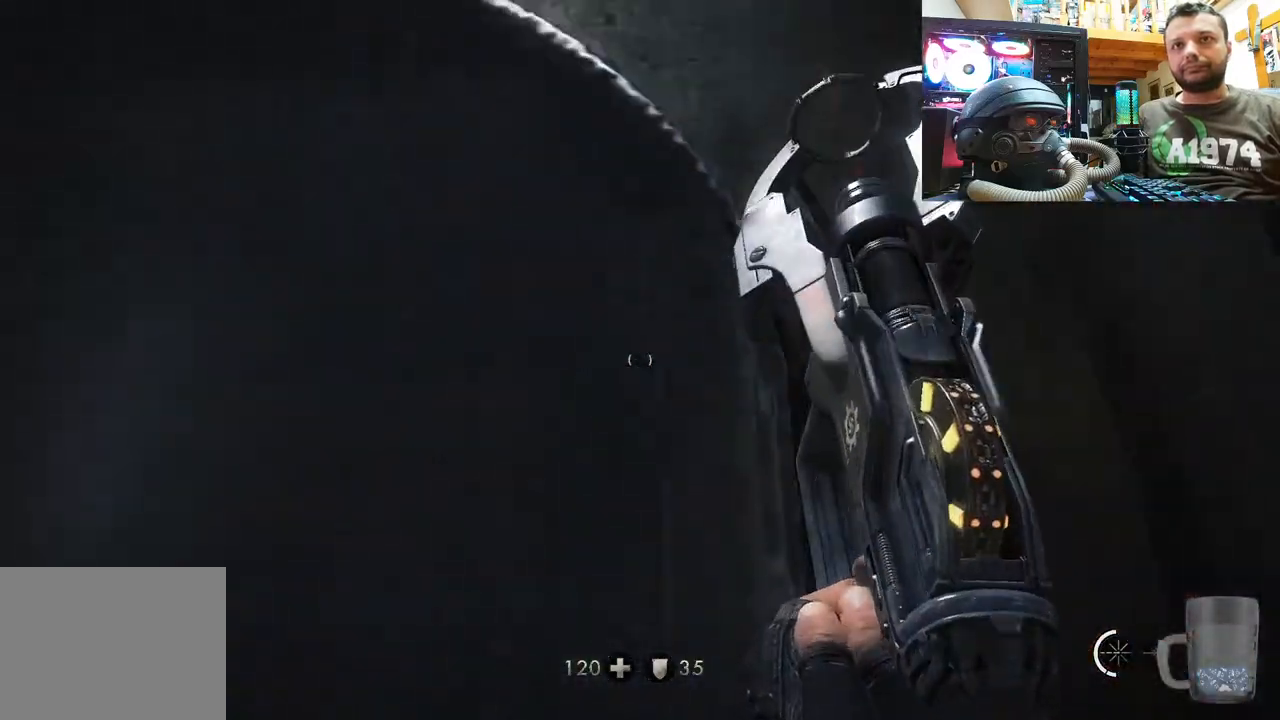
{"buttons": [], "left_stick": "center", "right_stick": "down-left", "events": [[367, "right_stick", "down-left"]]}
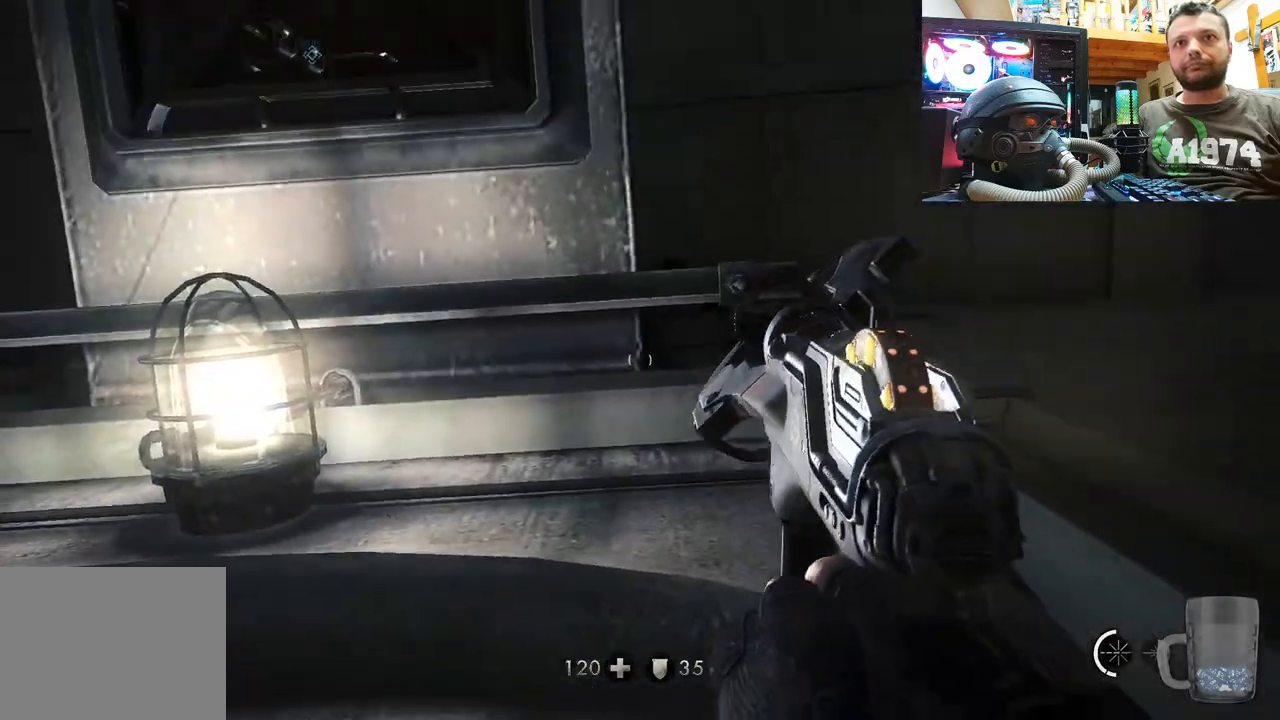
{"buttons": [], "left_stick": "center", "right_stick": "up-left", "events": [[150, "right_stick", "left"], [417, "right_stick", "up-left"]]}
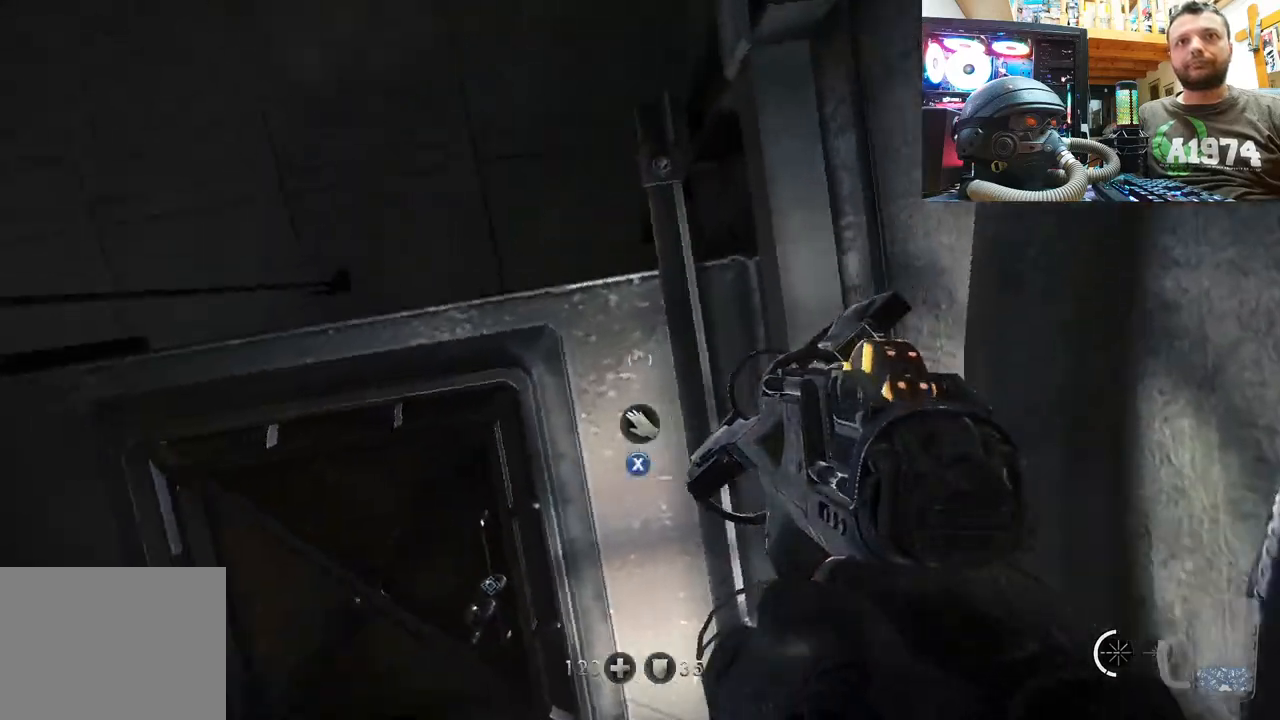
{"buttons": [], "left_stick": "center", "right_stick": "center", "events": [[250, "right_stick", "center"]]}
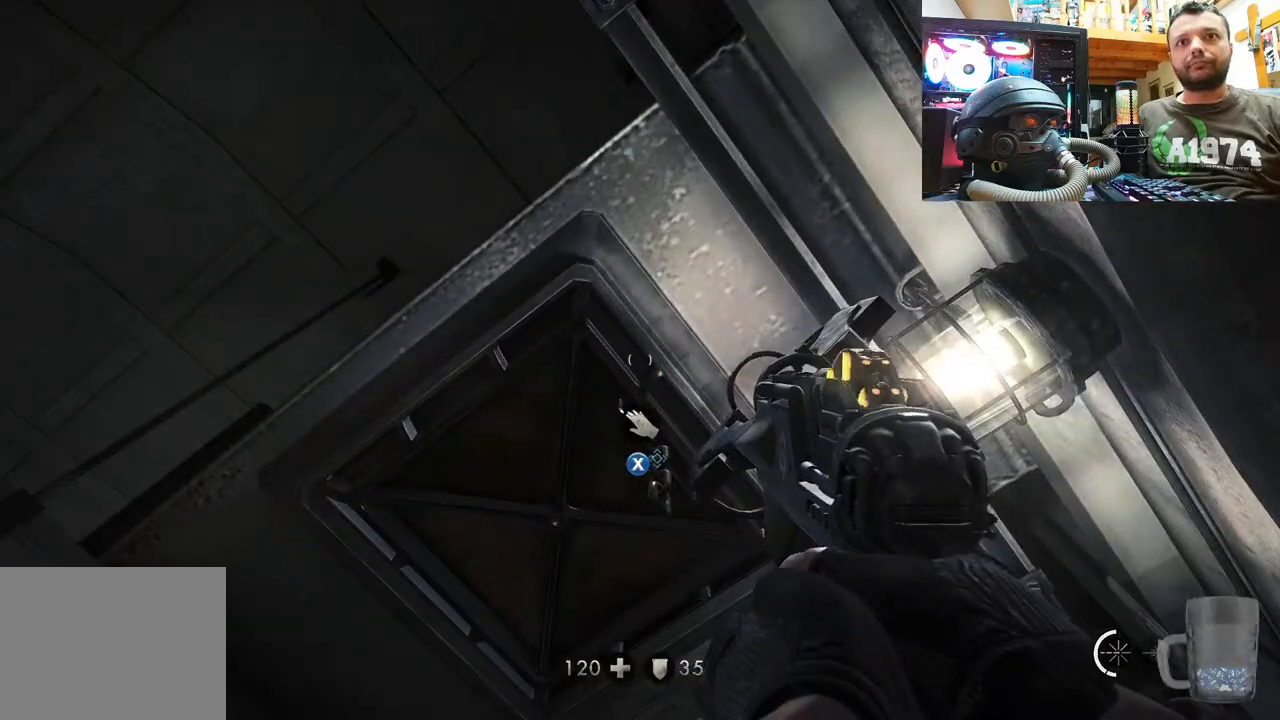
{"buttons": [], "left_stick": "center", "right_stick": "center", "events": [[133, "SQUARE", "down"], [267, "SQUARE", "up"]]}
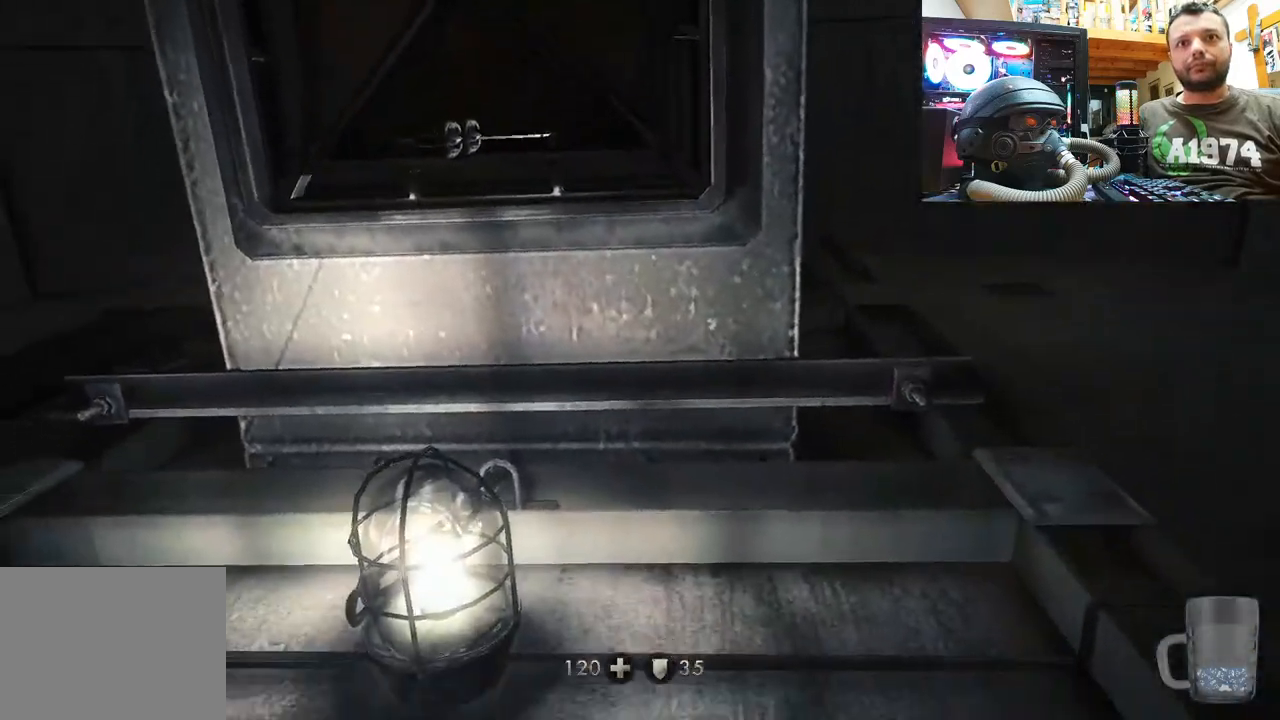
{"buttons": [], "left_stick": "center", "right_stick": "center", "events": []}
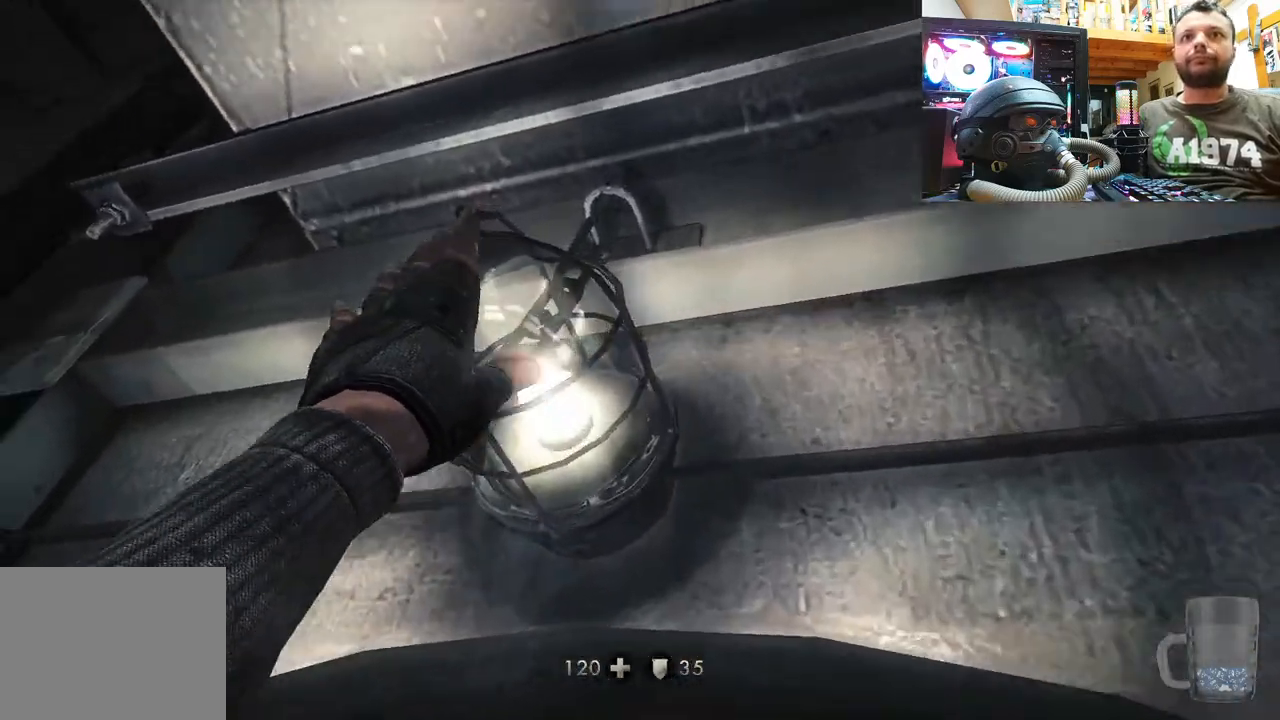
{"buttons": [], "left_stick": "center", "right_stick": "center", "events": []}
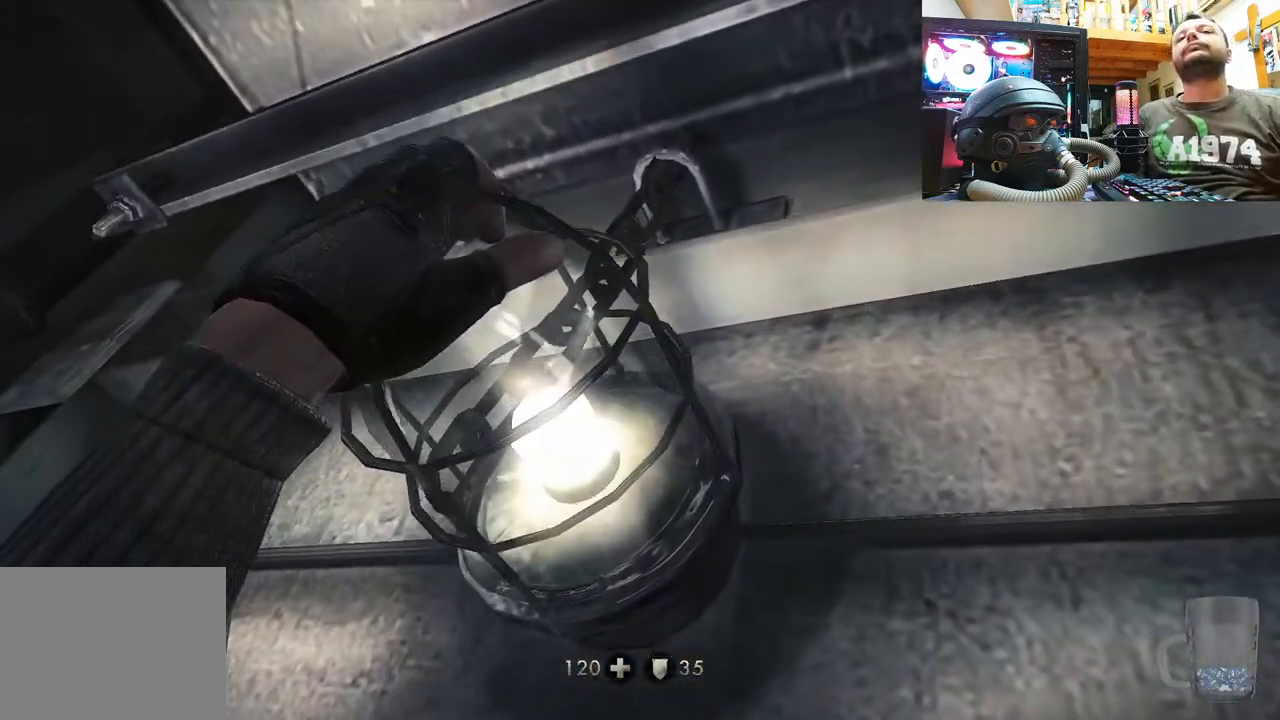
{"buttons": [], "left_stick": "center", "right_stick": "center", "events": []}
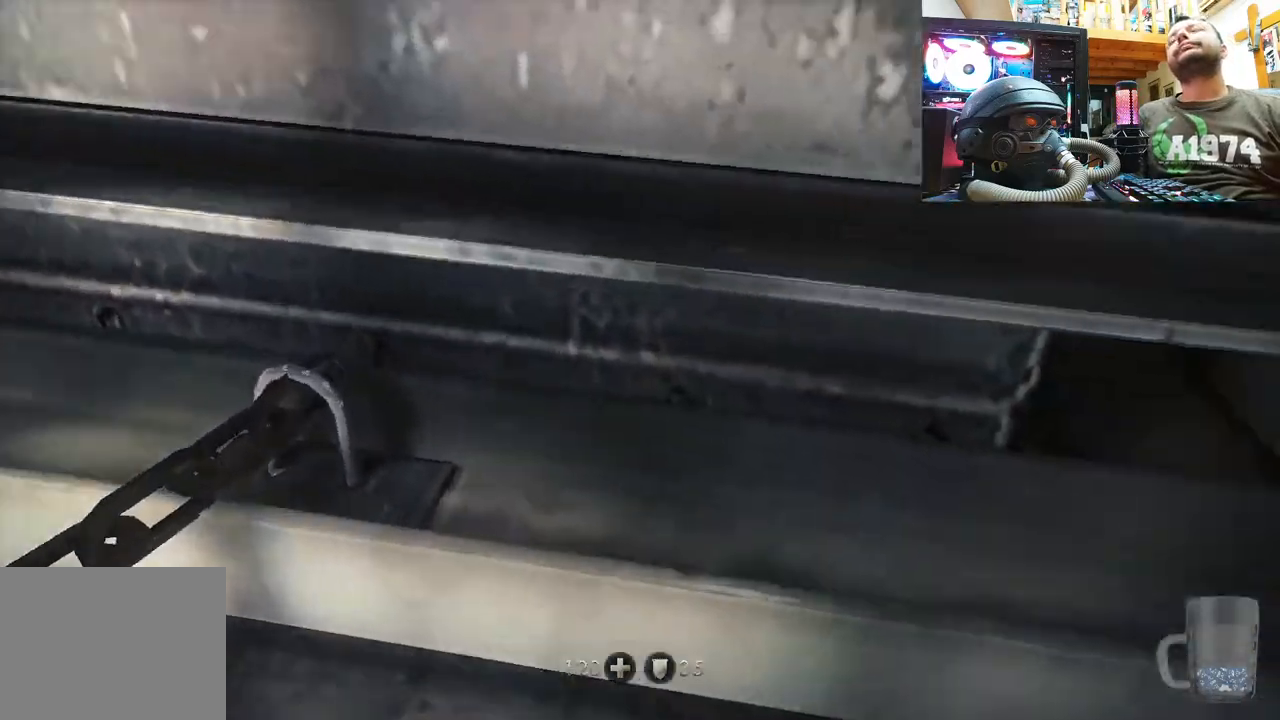
{"buttons": [], "left_stick": "center", "right_stick": "center", "events": []}
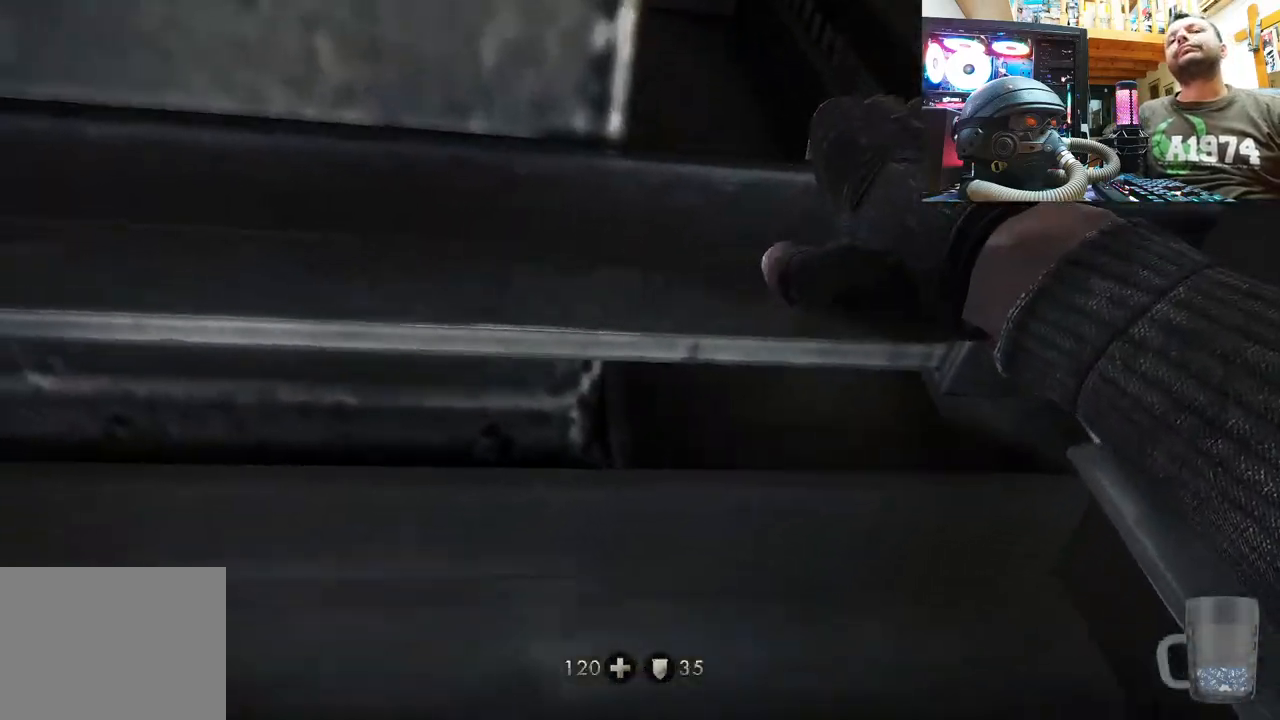
{"buttons": [], "left_stick": "center", "right_stick": "center", "events": []}
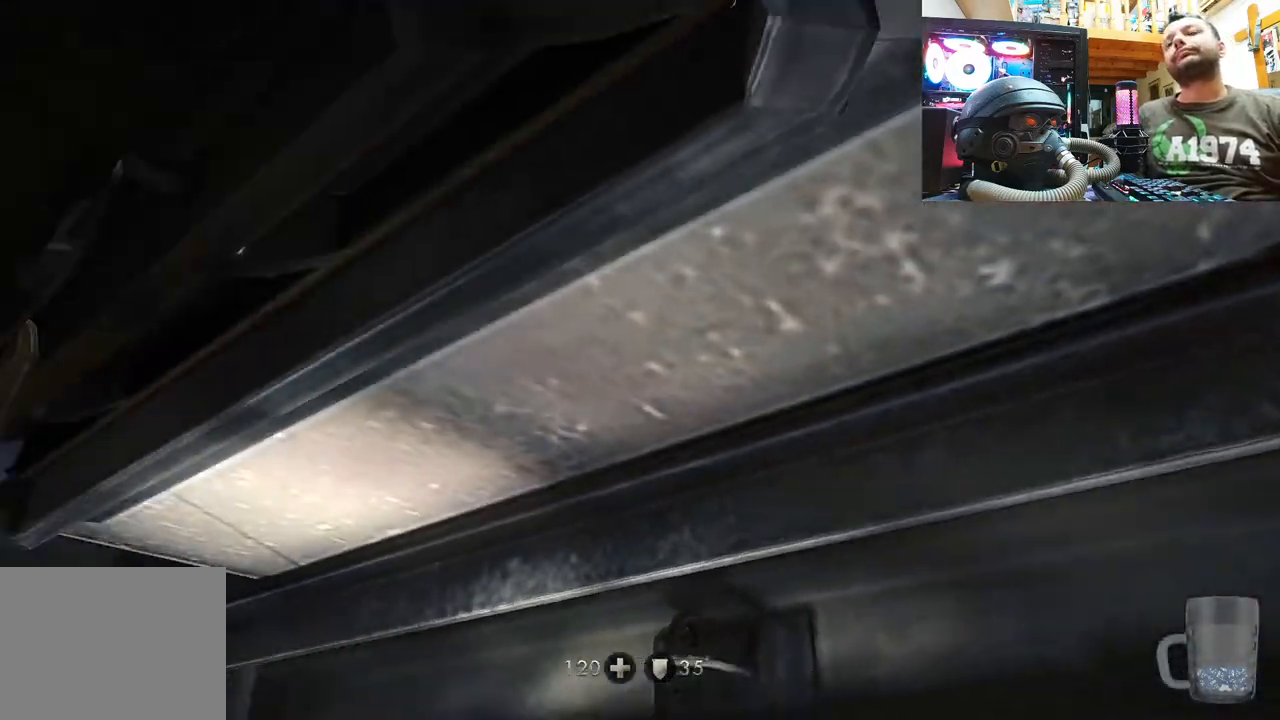
{"buttons": [], "left_stick": "center", "right_stick": "center", "events": []}
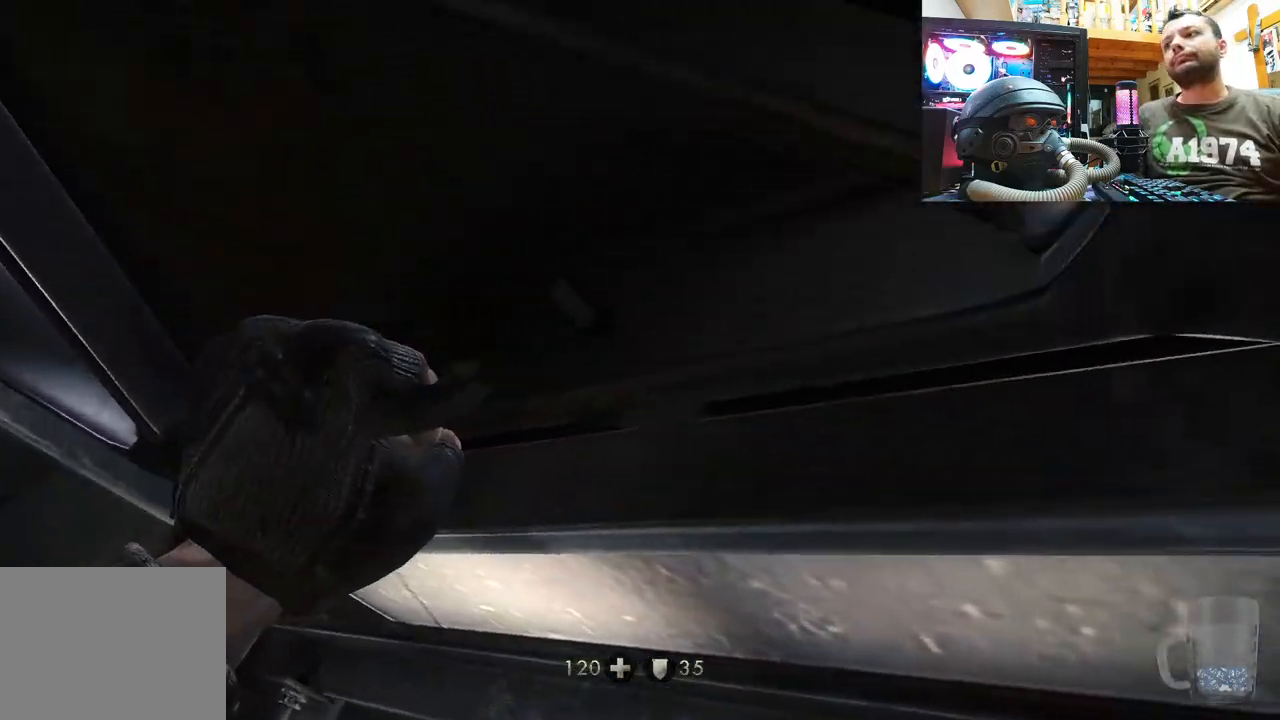
{"buttons": [], "left_stick": "center", "right_stick": "center", "events": []}
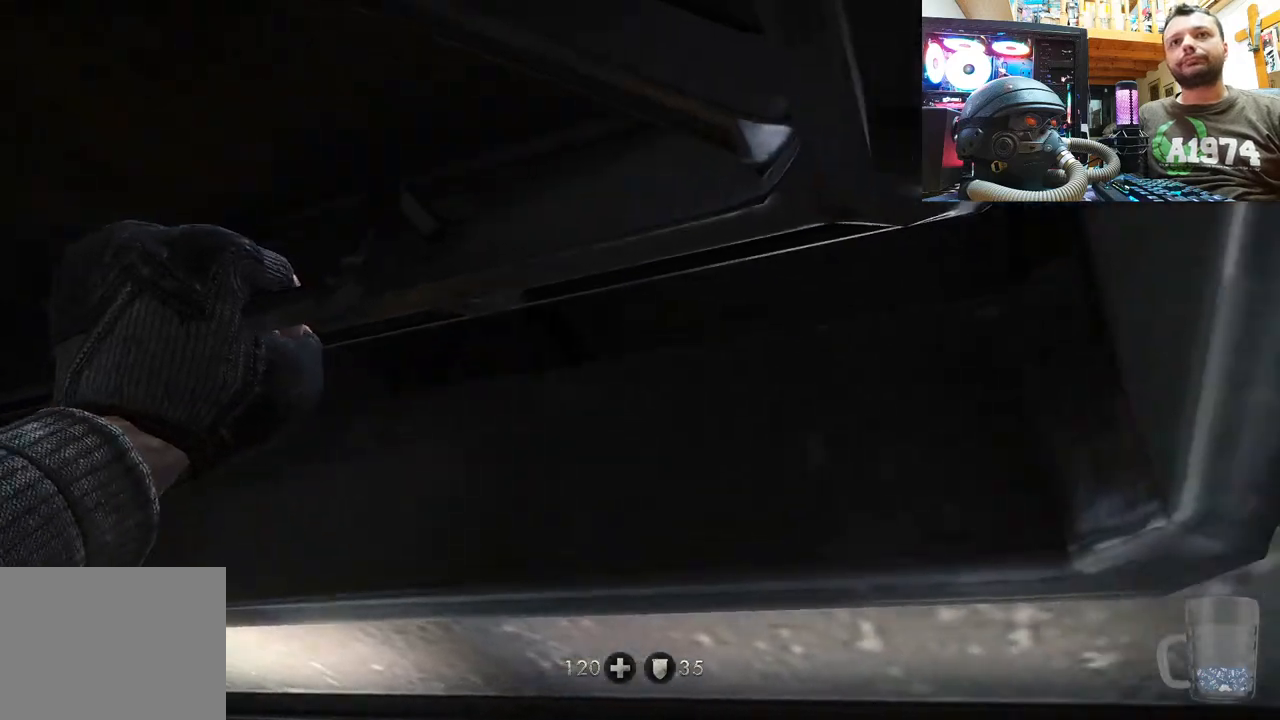
{"buttons": [], "left_stick": "center", "right_stick": "center", "events": []}
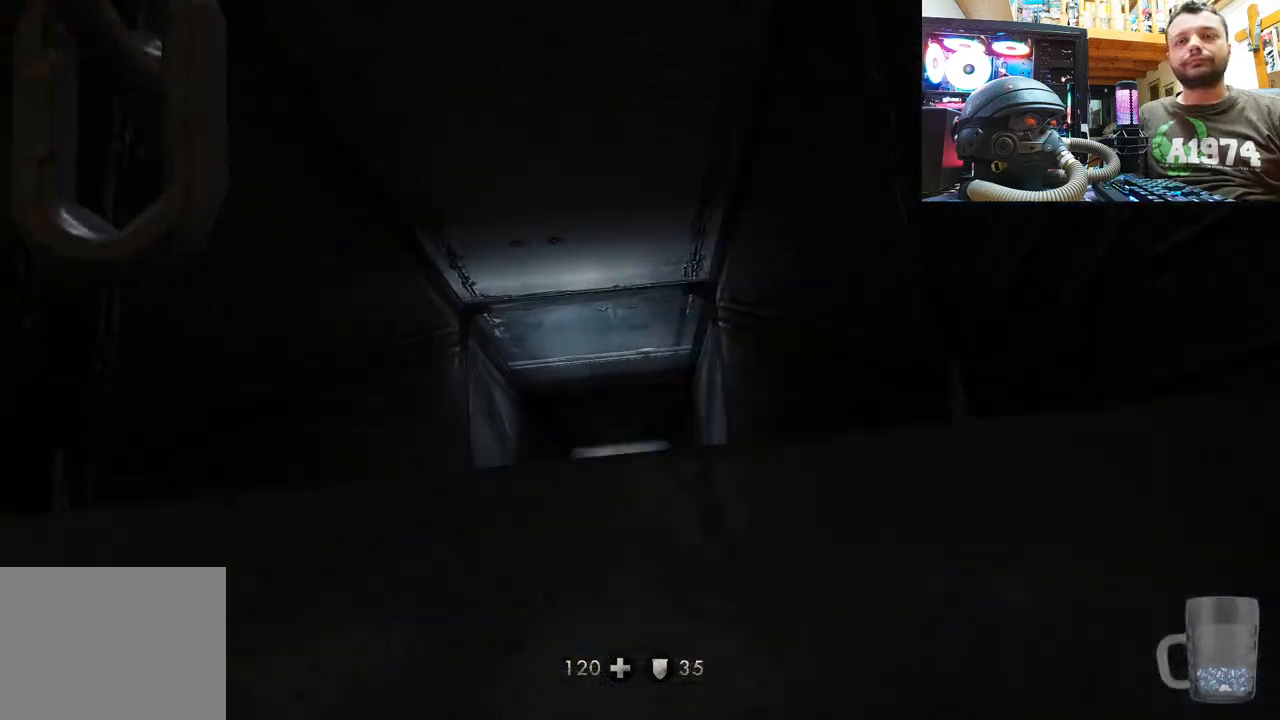
{"buttons": [], "left_stick": "center", "right_stick": "center", "events": []}
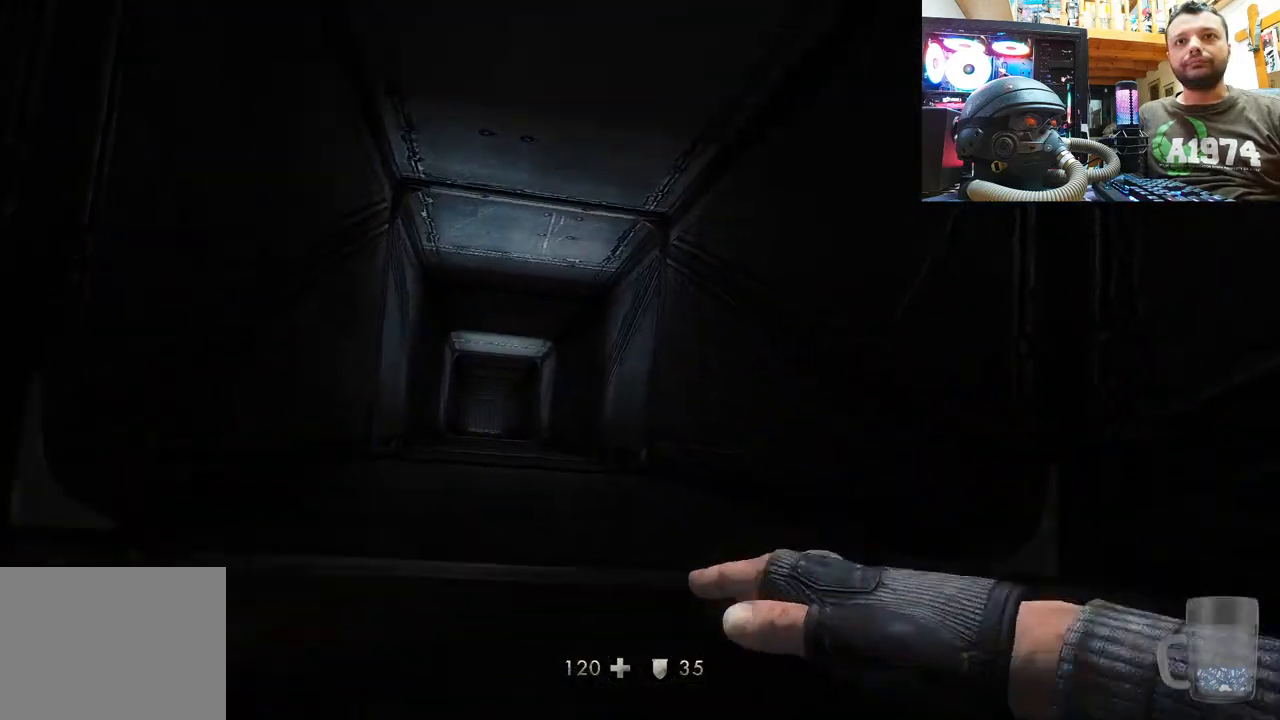
{"buttons": [], "left_stick": "center", "right_stick": "center", "events": []}
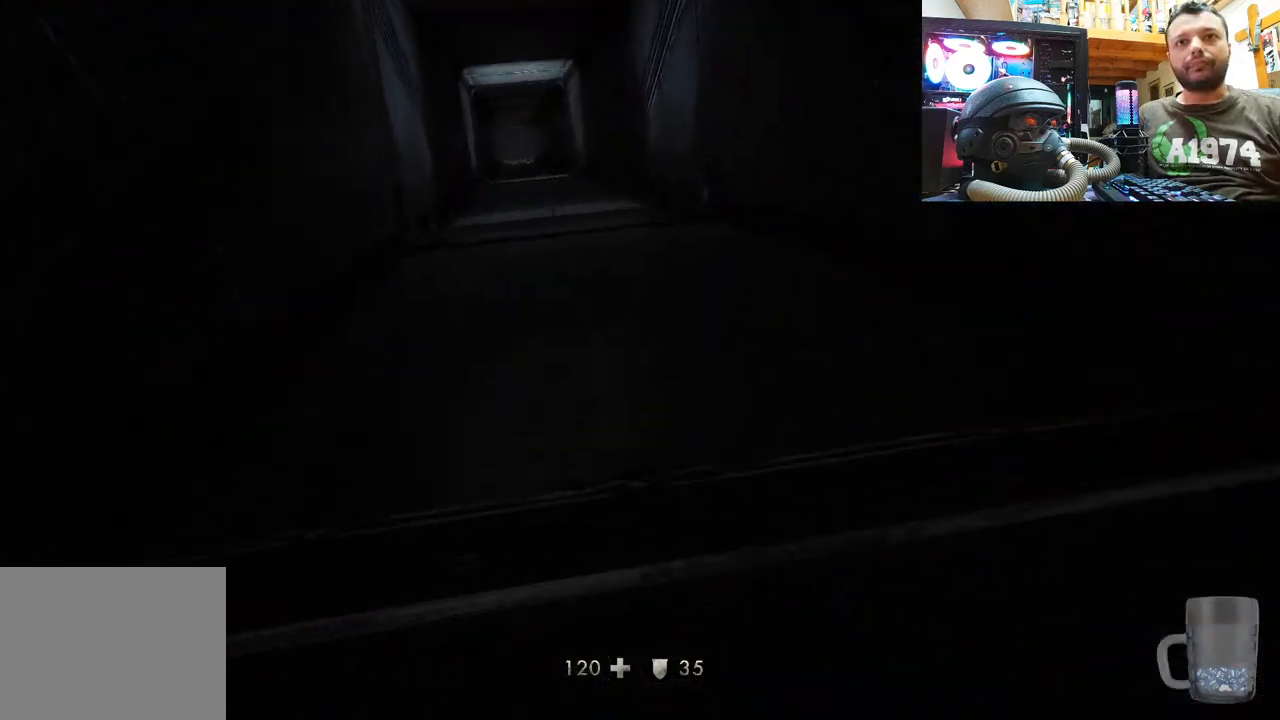
{"buttons": [], "left_stick": "up", "right_stick": "center", "events": [[33, "left_stick", "up"], [250, "left_stick", "center"], [350, "left_stick", "up"]]}
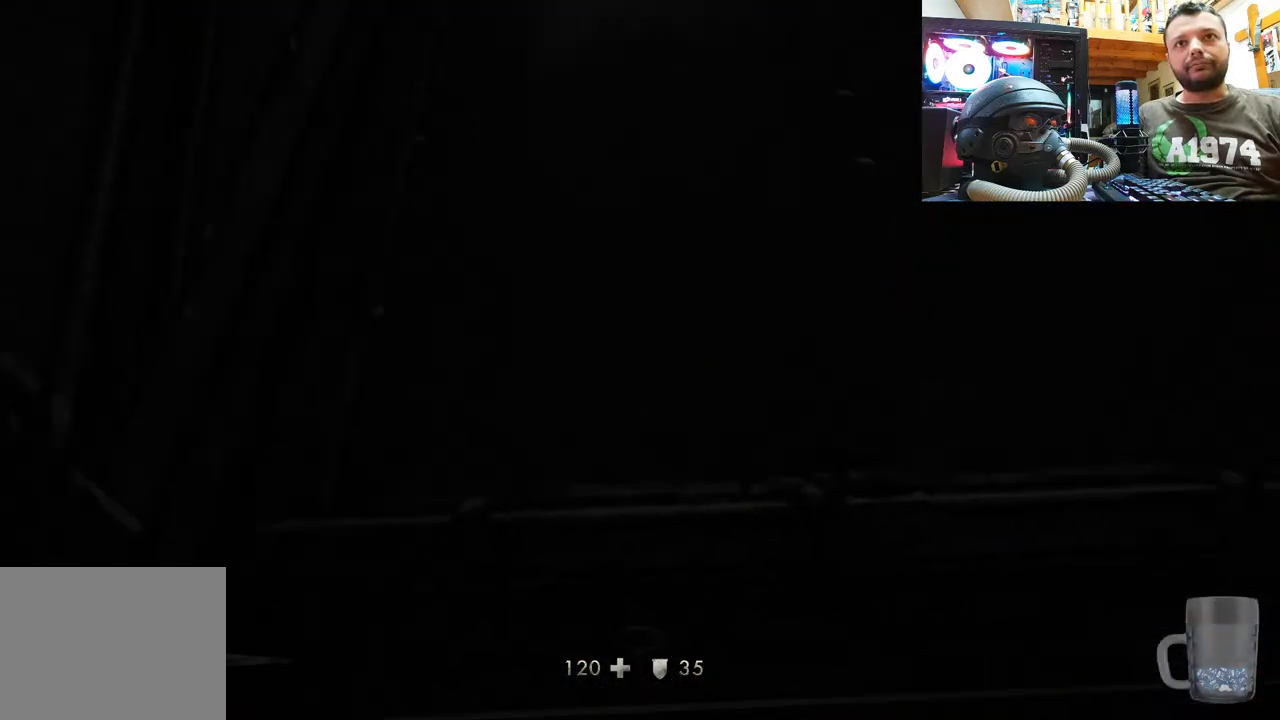
{"buttons": [], "left_stick": "center", "right_stick": "center", "events": [[333, "left_stick", "center"]]}
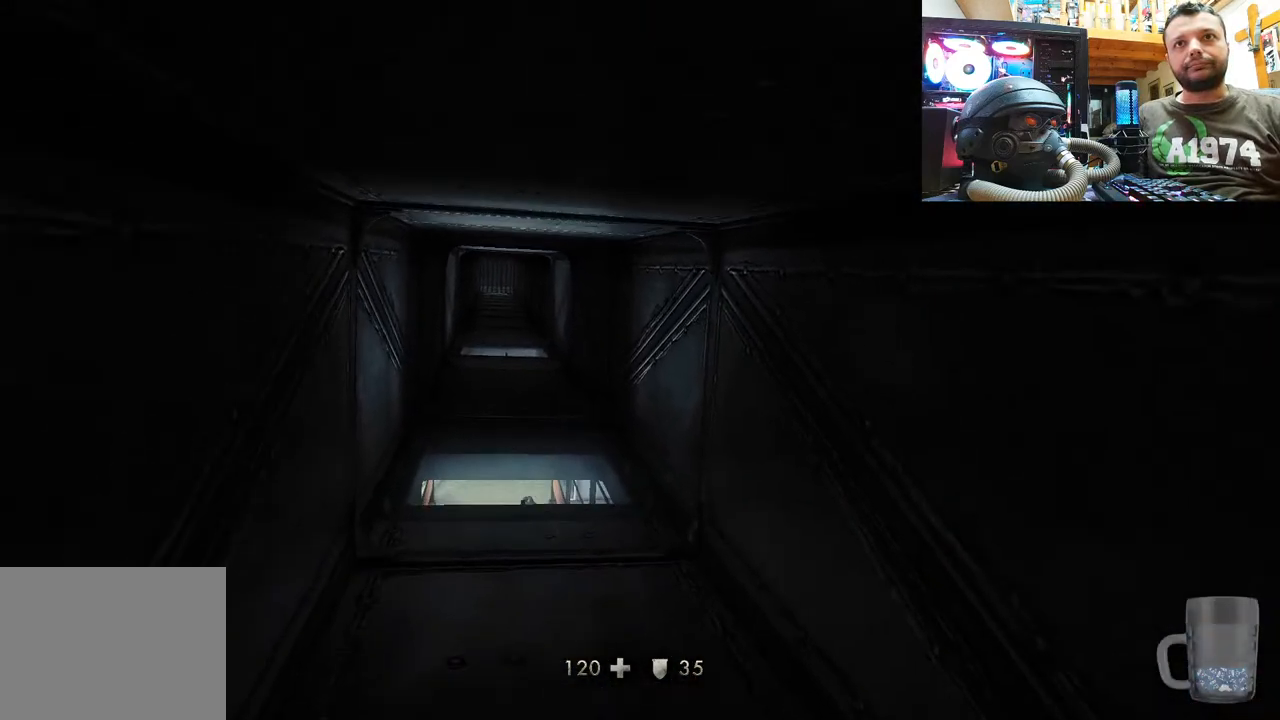
{"buttons": [], "left_stick": "up-right", "right_stick": "up-left", "events": [[67, "left_stick", "up"], [367, "left_stick", "up-right"], [417, "right_stick", "up-left"]]}
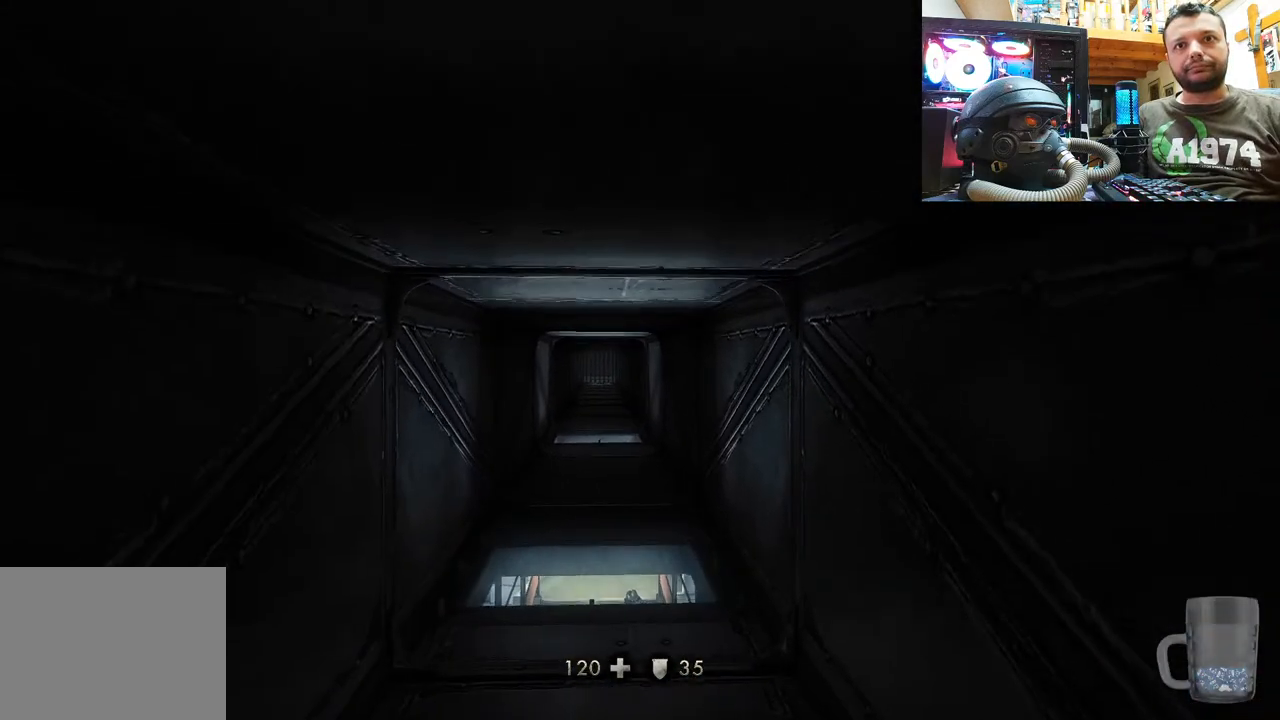
{"buttons": [], "left_stick": "center", "right_stick": "center", "events": [[150, "left_stick", "center"], [267, "right_stick", "center"]]}
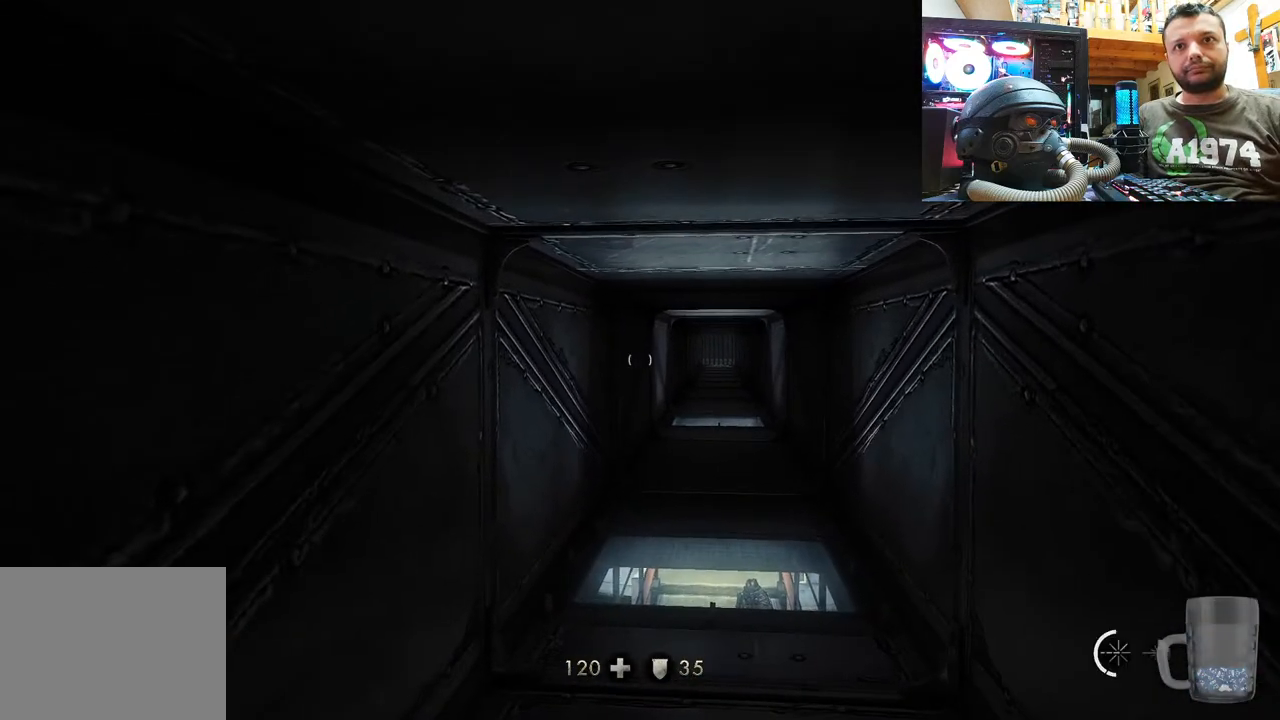
{"buttons": [], "left_stick": "center", "right_stick": "up-left", "events": [[17, "right_stick", "up-left"]]}